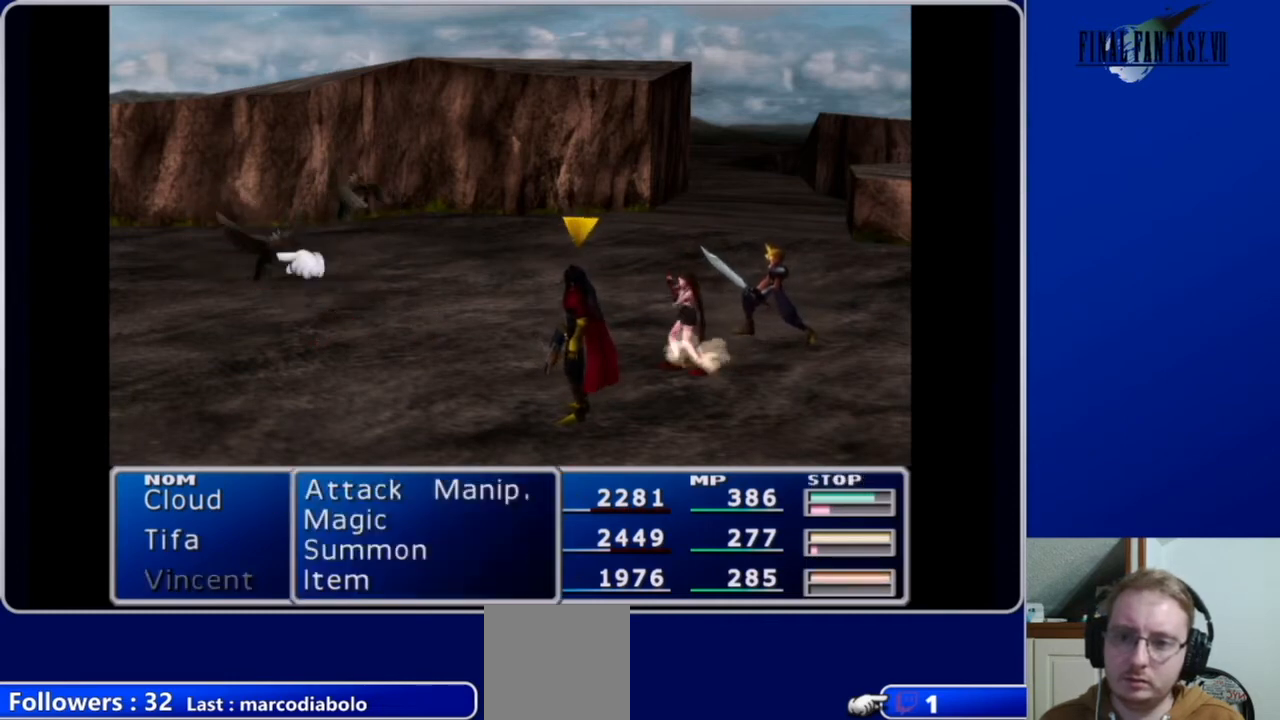
Gameplay with a controller (Xbox layout); each line is a JSON object with the inputs held at the frame after it. "events" lists button and stick changes between this image and that frame as [ms after this image, input, new state], when the widget could be followed in between.
{"buttons": [], "left_stick": "center", "right_stick": "center", "events": [[67, "B", "down"], [167, "B", "up"]]}
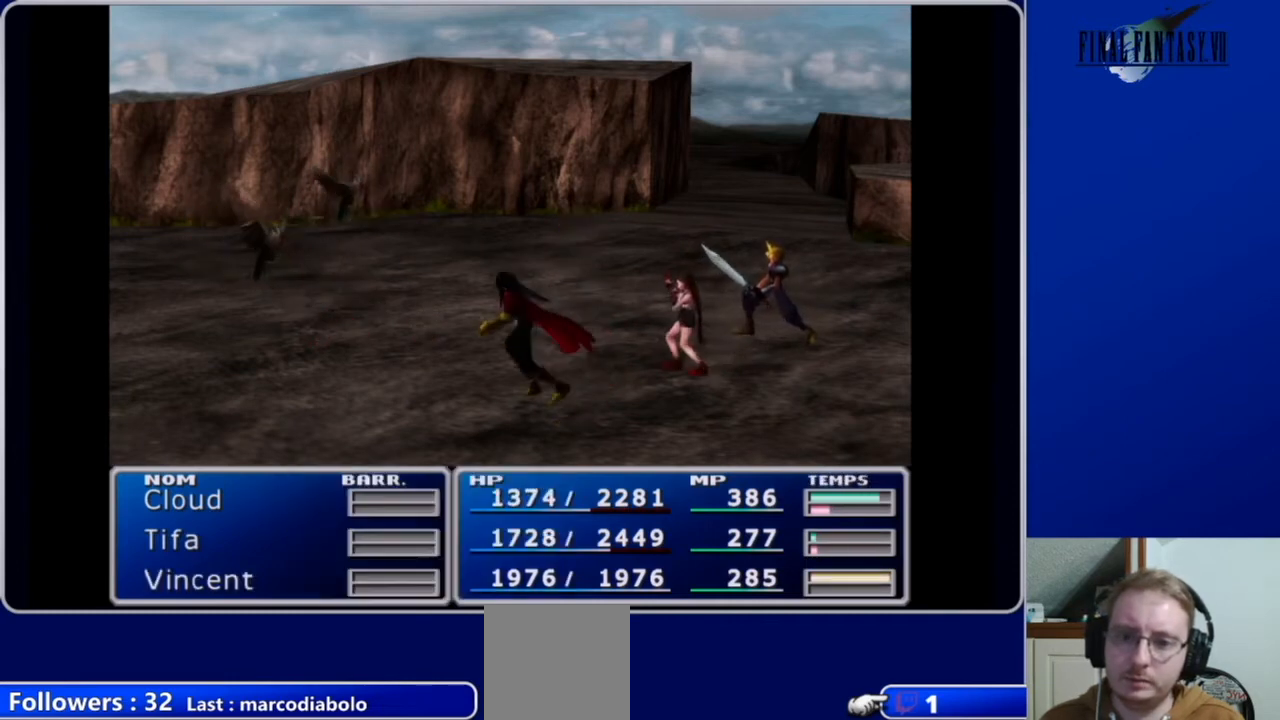
{"buttons": [], "left_stick": "center", "right_stick": "center", "events": []}
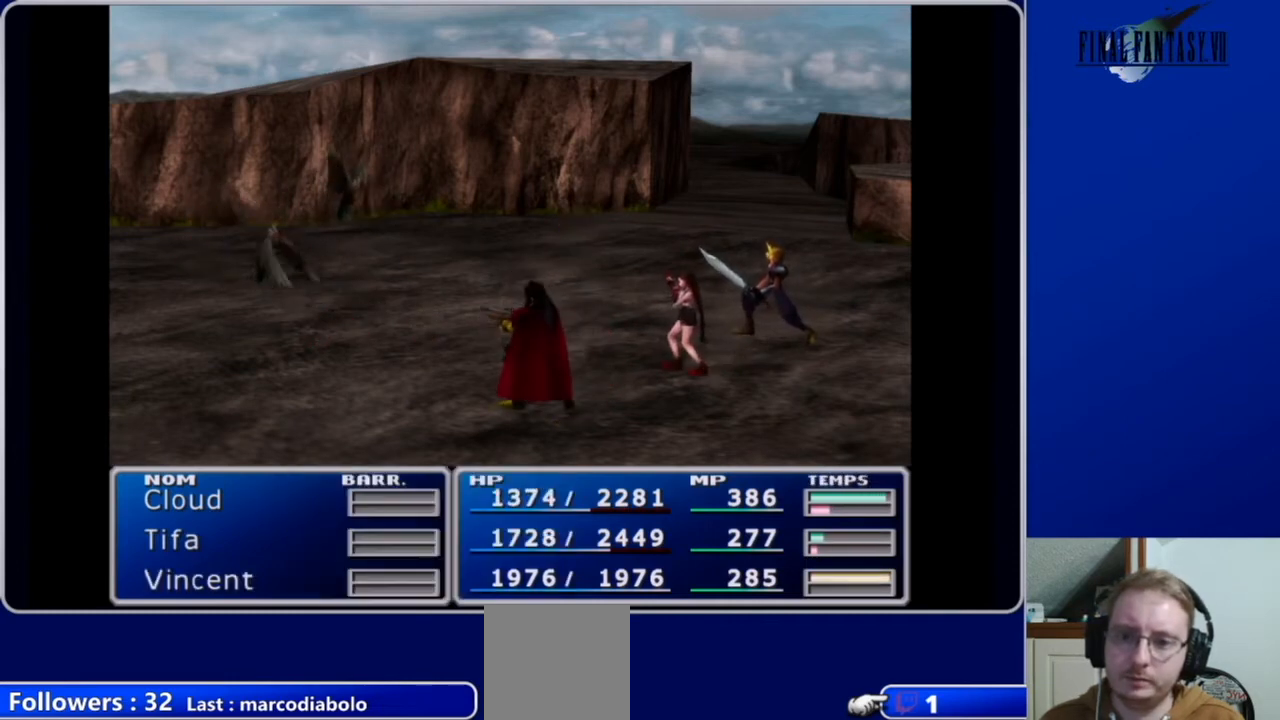
{"buttons": [], "left_stick": "center", "right_stick": "center", "events": []}
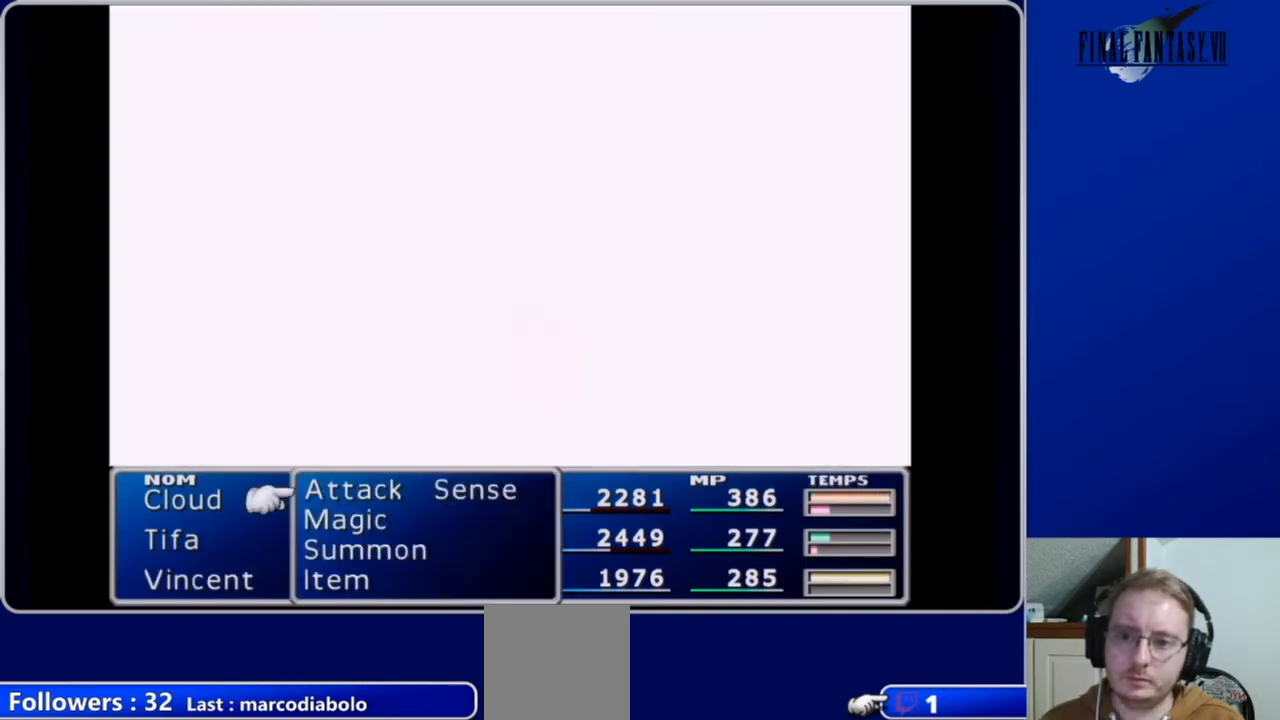
{"buttons": [], "left_stick": "center", "right_stick": "center", "events": []}
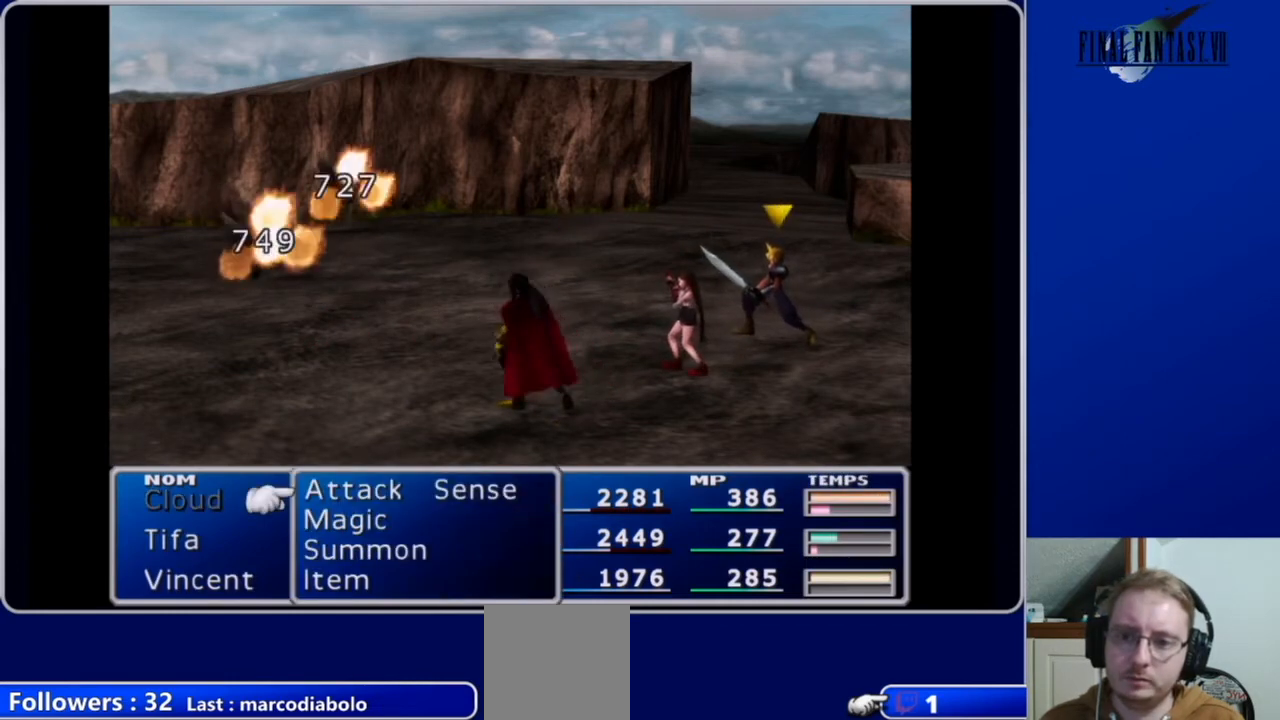
{"buttons": [], "left_stick": "center", "right_stick": "center", "events": []}
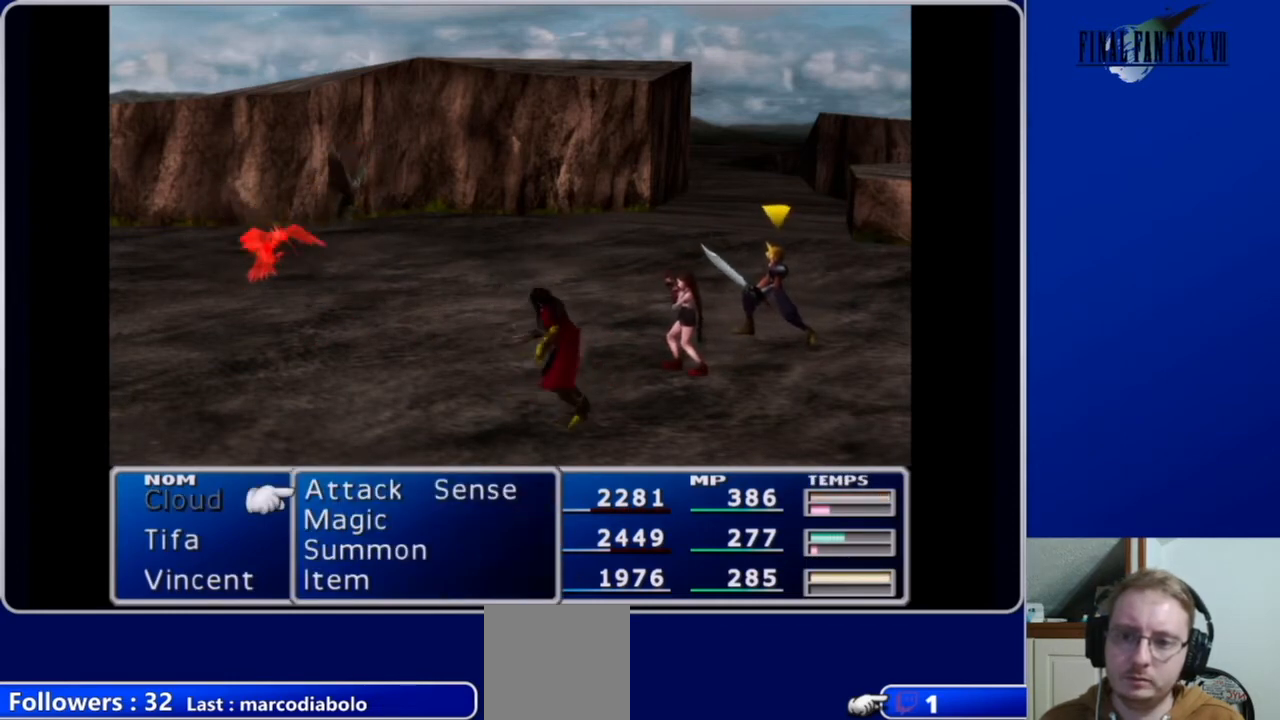
{"buttons": [], "left_stick": "center", "right_stick": "center", "events": []}
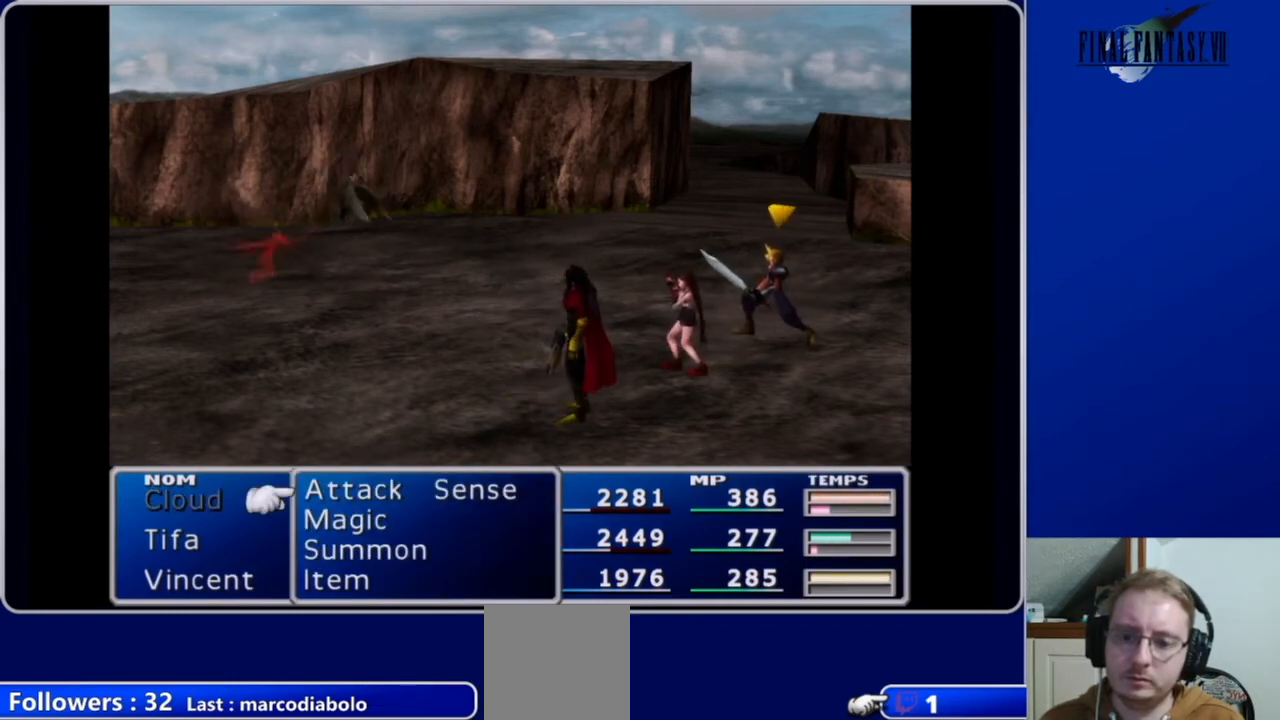
{"buttons": [], "left_stick": "center", "right_stick": "center", "events": []}
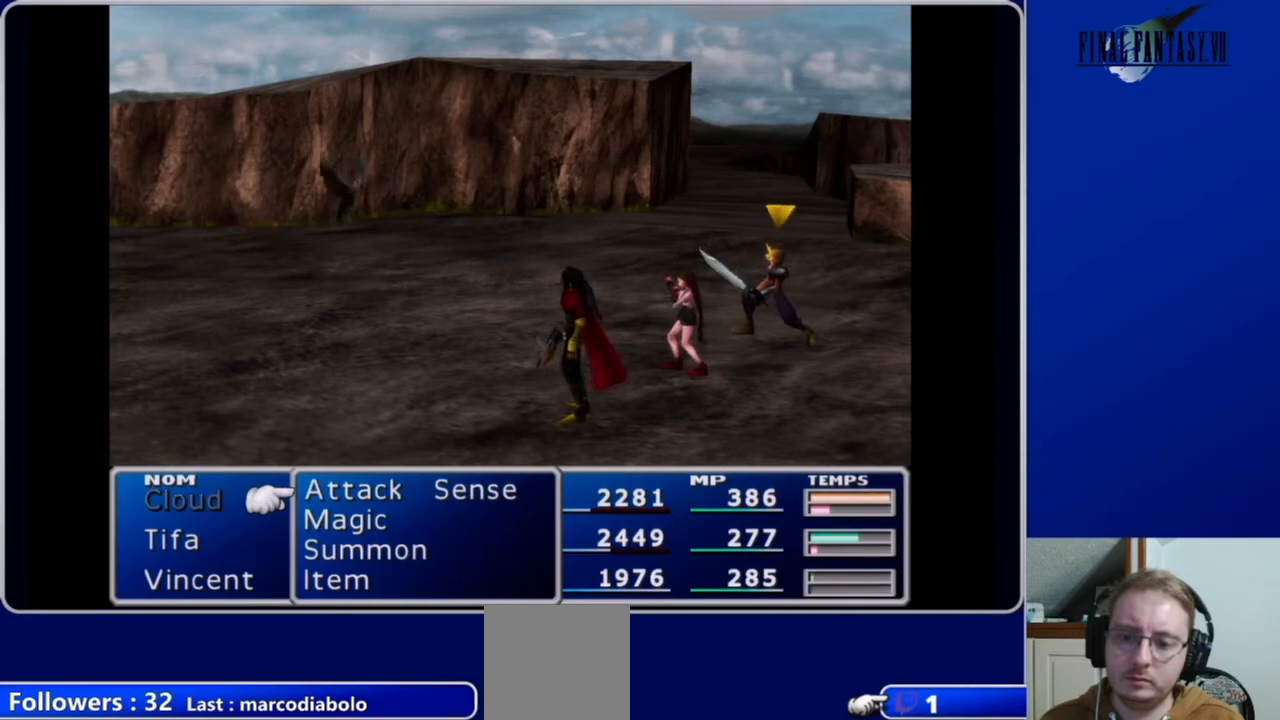
{"buttons": [], "left_stick": "center", "right_stick": "center", "events": [[367, "DPAD_DOWN", "down"], [467, "DPAD_DOWN", "up"]]}
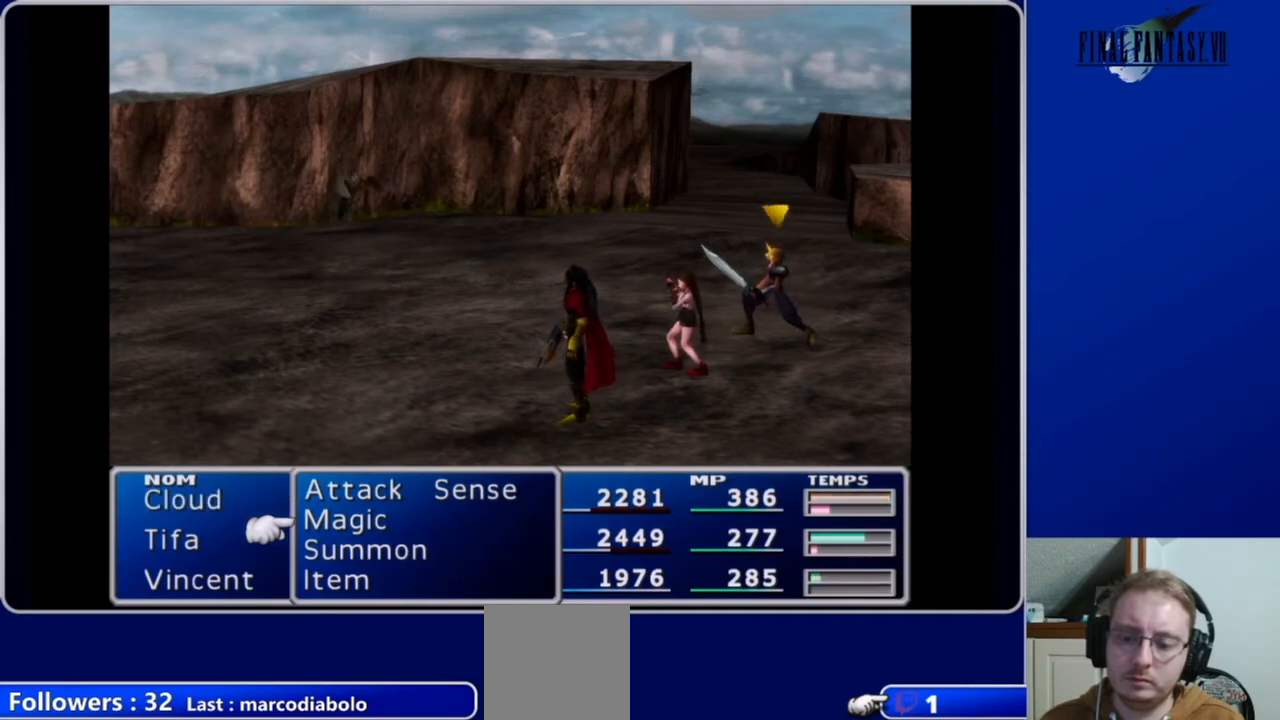
{"buttons": [], "left_stick": "center", "right_stick": "center", "events": [[33, "B", "down"], [133, "B", "up"]]}
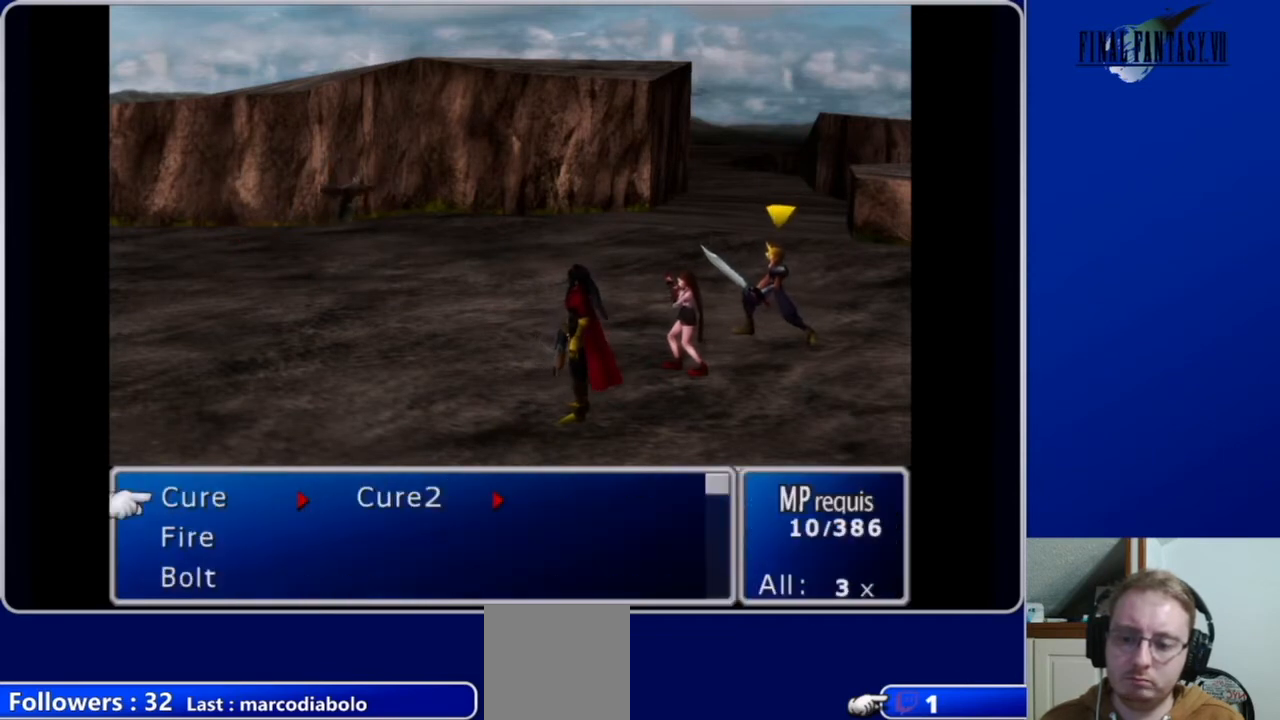
{"buttons": ["A"], "left_stick": "center", "right_stick": "center", "events": [[433, "A", "down"]]}
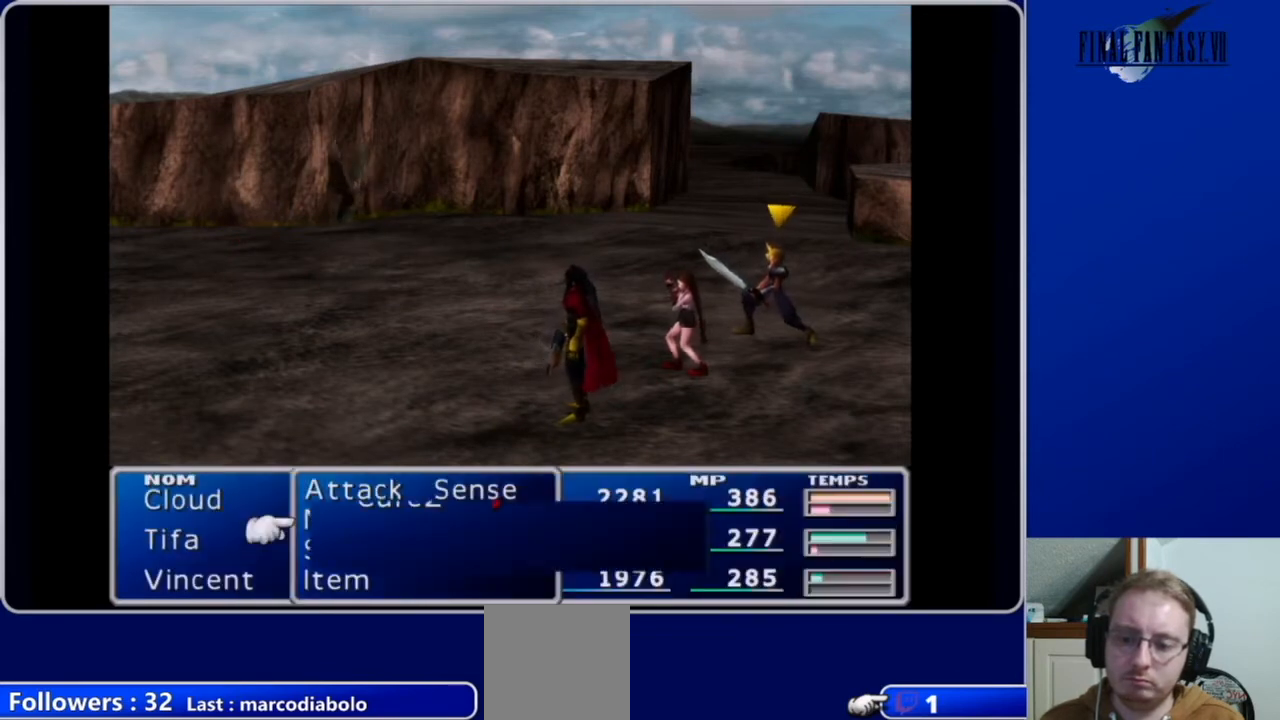
{"buttons": [], "left_stick": "center", "right_stick": "center", "events": [[33, "A", "up"]]}
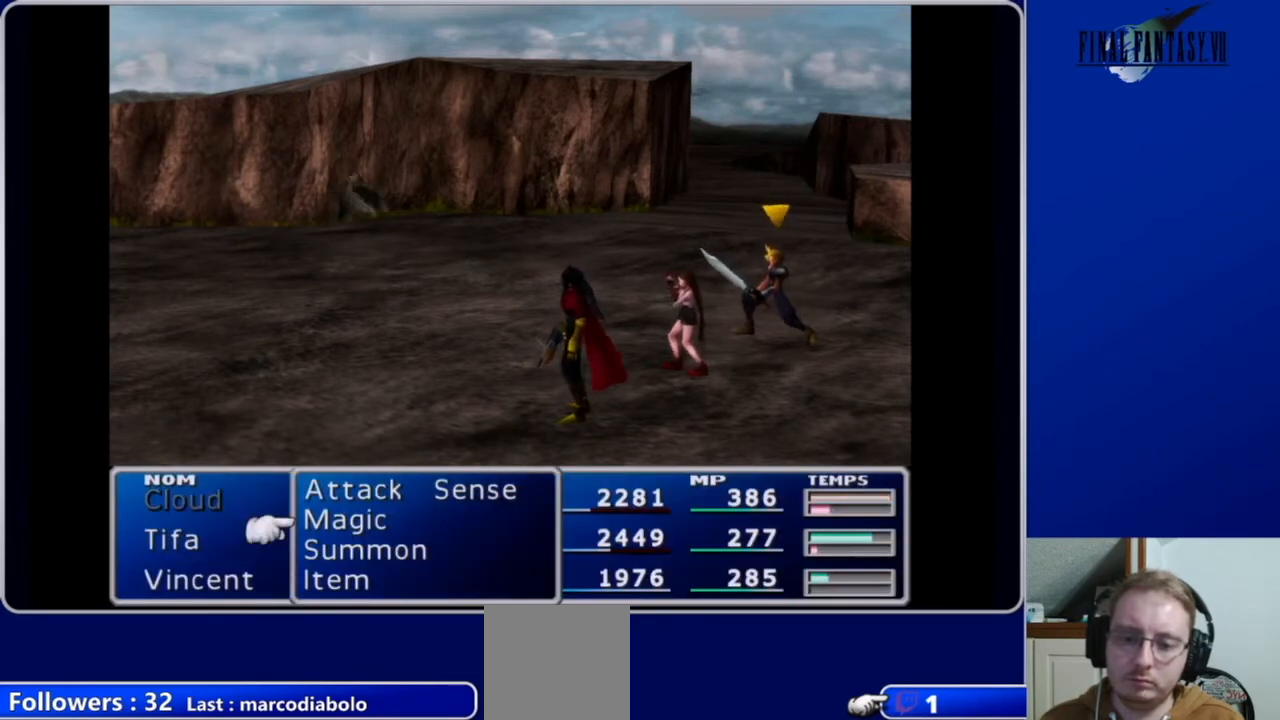
{"buttons": [], "left_stick": "center", "right_stick": "center", "events": [[200, "B", "down"], [300, "B", "up"]]}
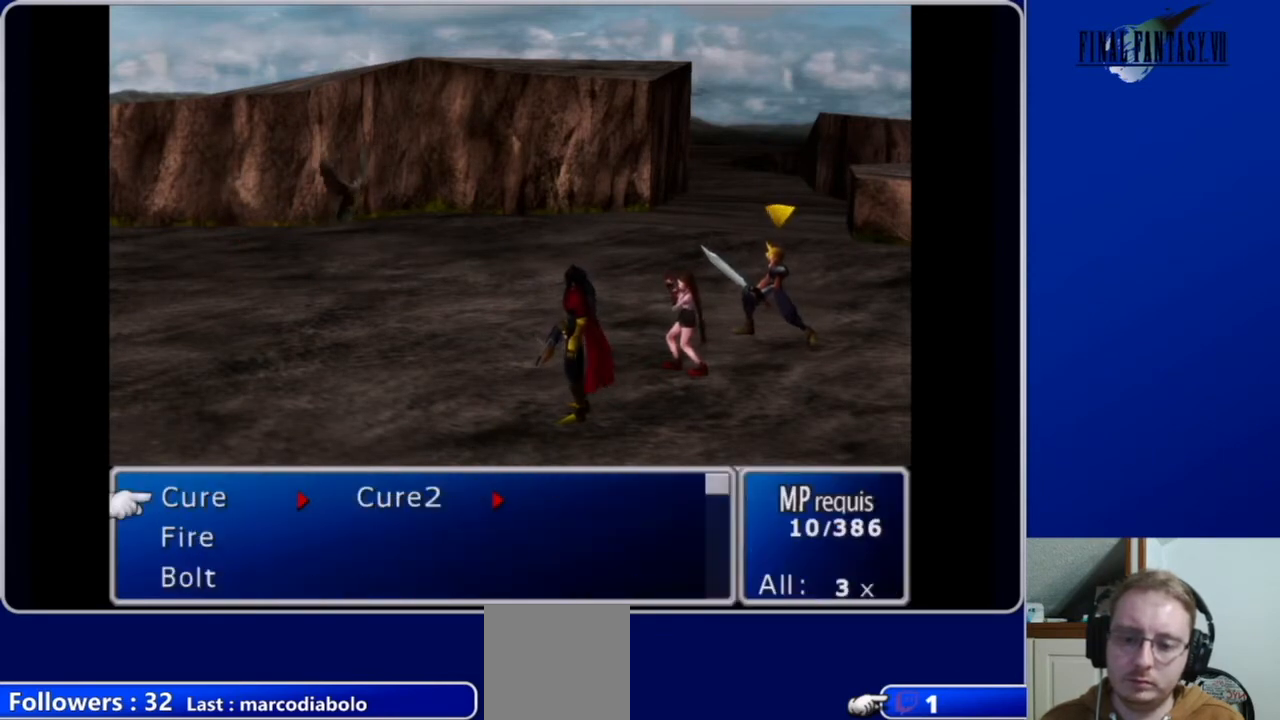
{"buttons": [], "left_stick": "center", "right_stick": "center", "events": [[133, "DPAD_RIGHT", "down"], [200, "DPAD_RIGHT", "up"], [400, "DPAD_LEFT", "down"], [500, "DPAD_LEFT", "up"]]}
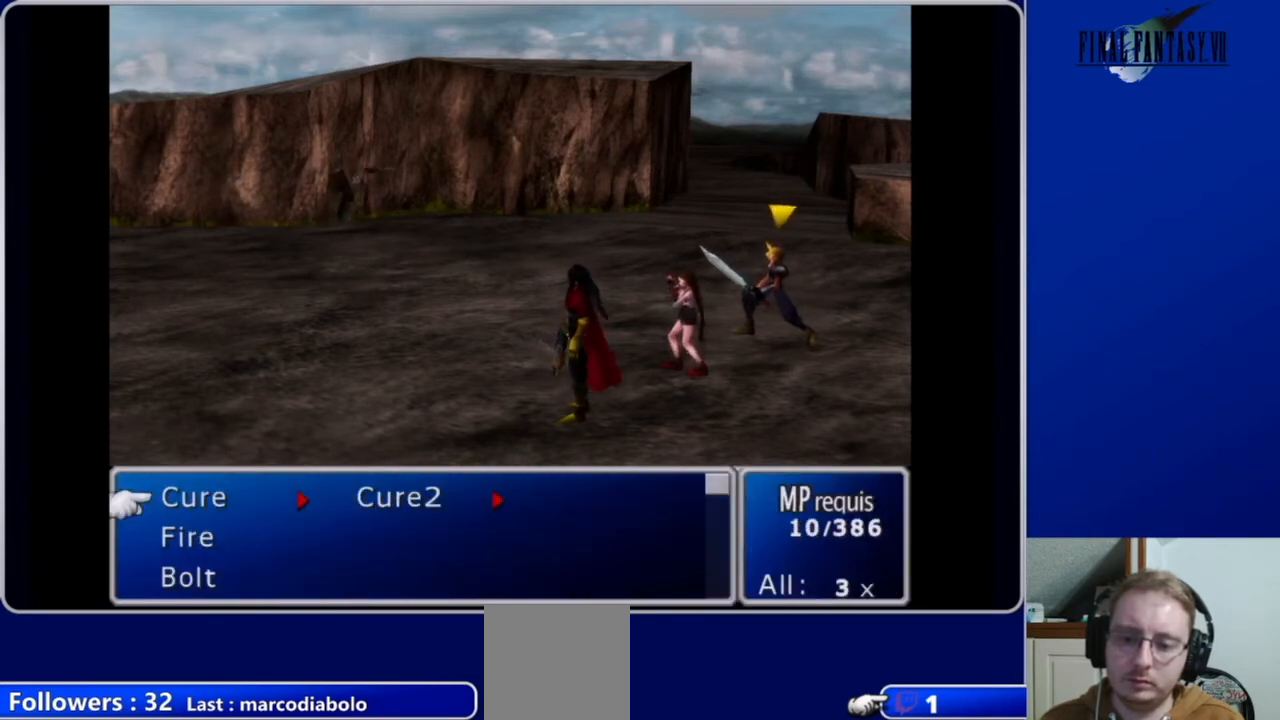
{"buttons": ["B"], "left_stick": "center", "right_stick": "center", "events": [[67, "B", "down"], [200, "B", "up"], [467, "B", "down"]]}
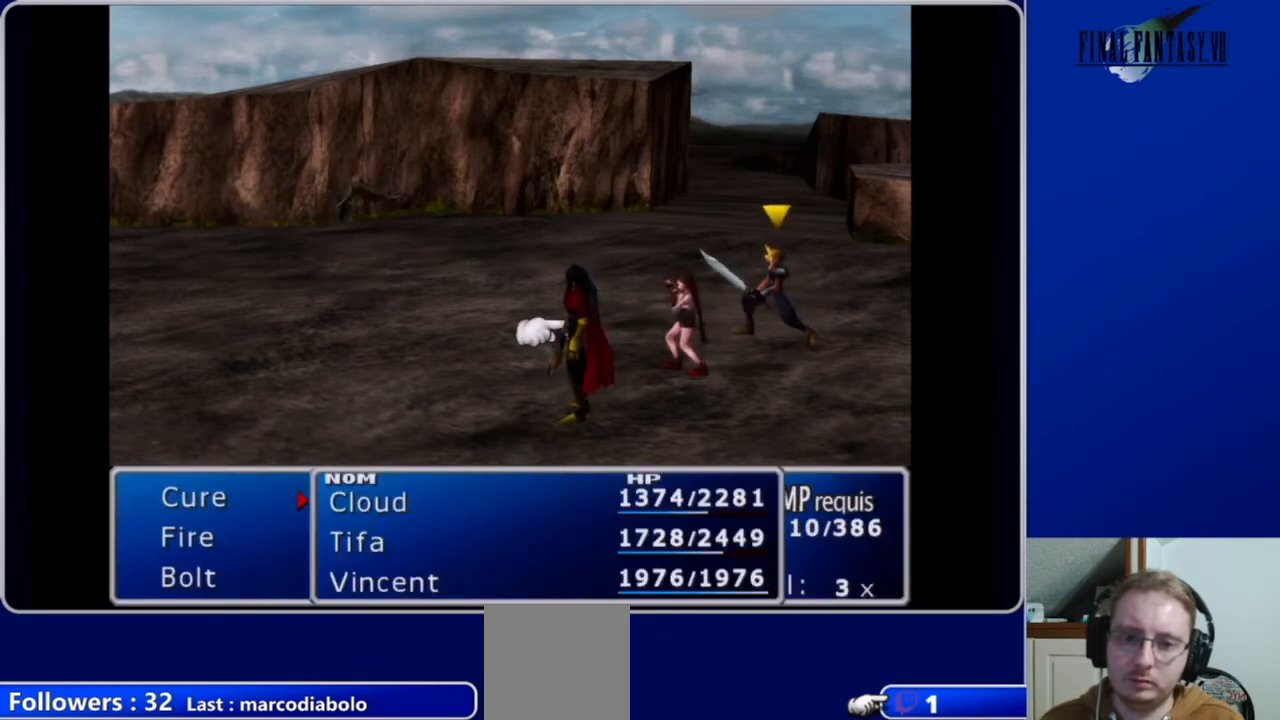
{"buttons": [], "left_stick": "center", "right_stick": "center", "events": [[67, "B", "up"]]}
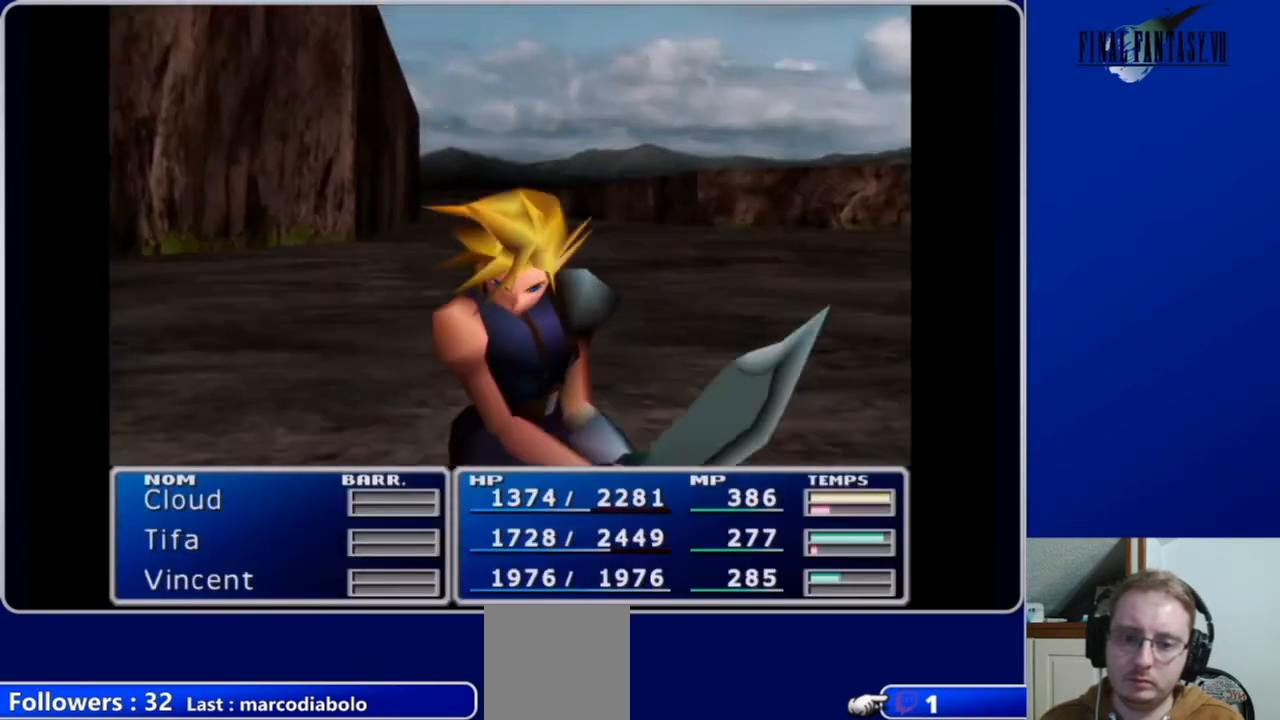
{"buttons": [], "left_stick": "center", "right_stick": "center", "events": []}
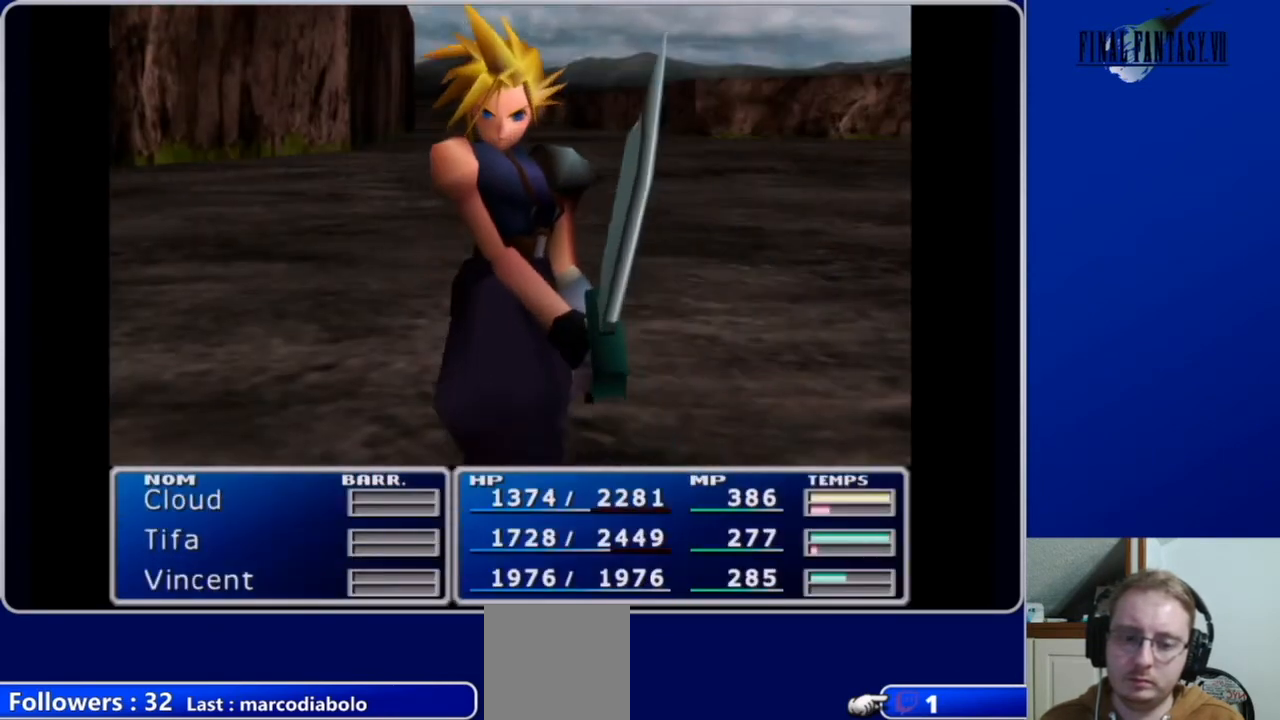
{"buttons": [], "left_stick": "center", "right_stick": "center", "events": []}
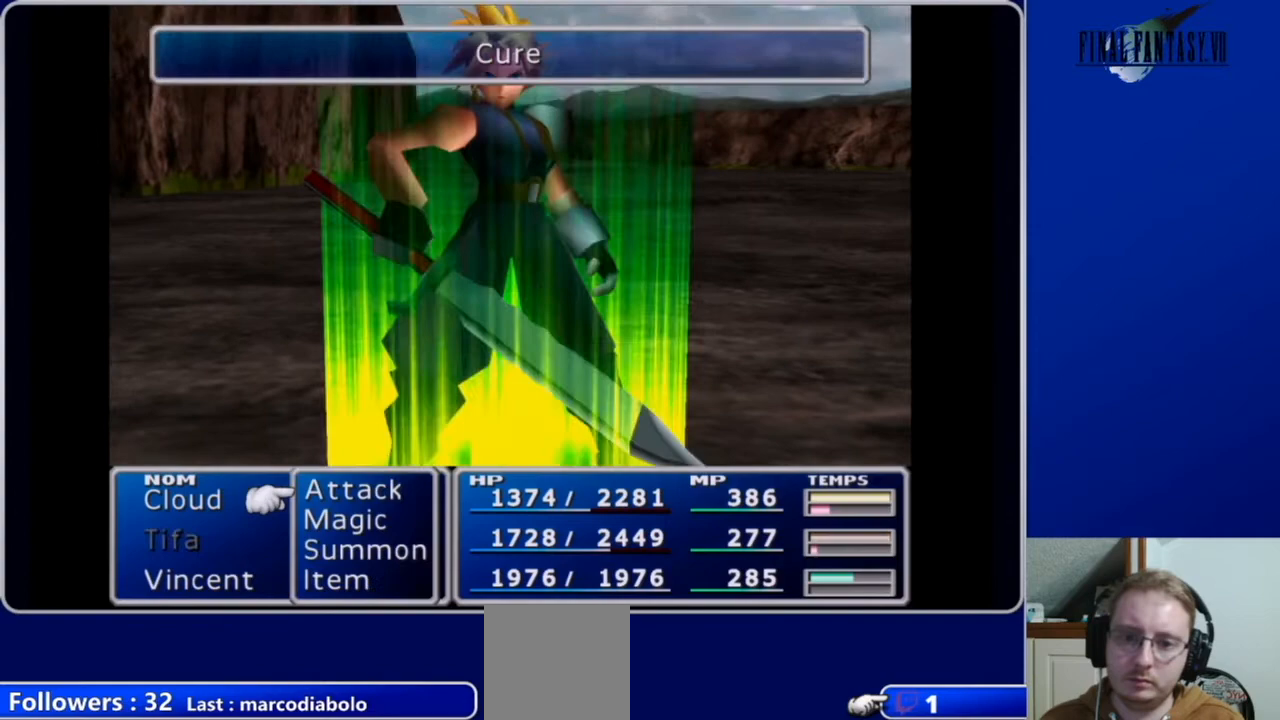
{"buttons": [], "left_stick": "center", "right_stick": "center", "events": []}
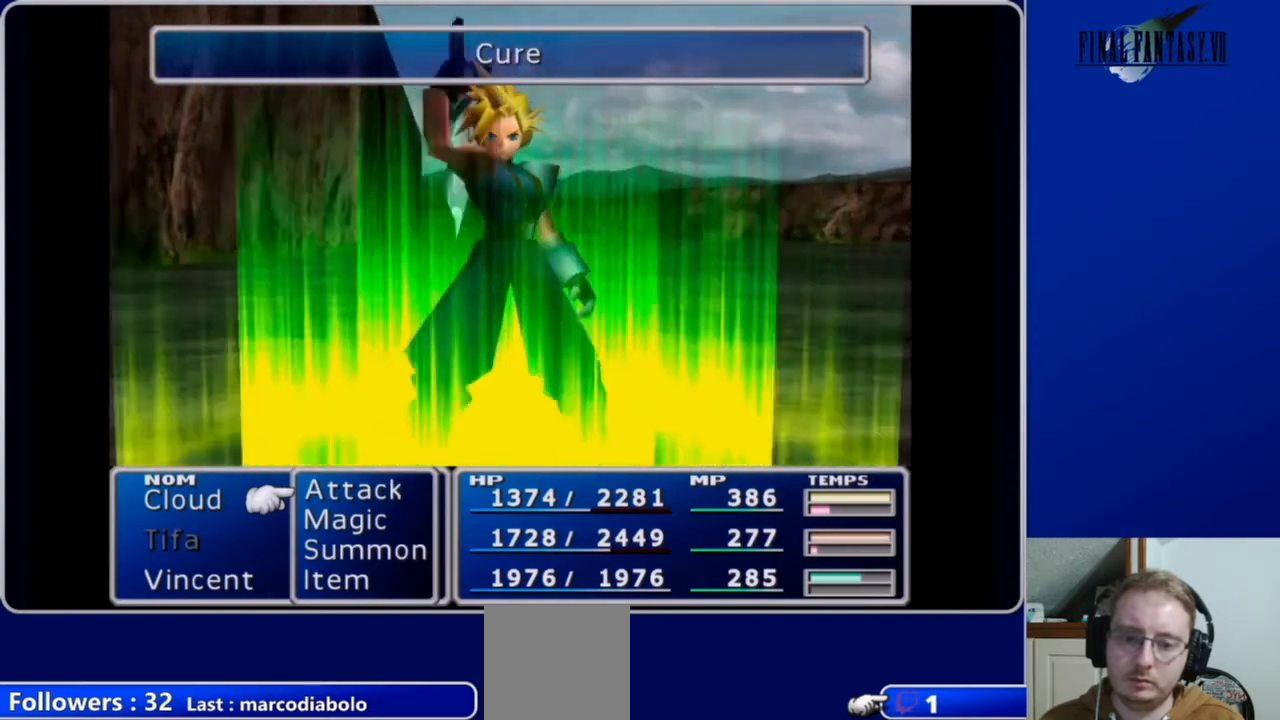
{"buttons": [], "left_stick": "center", "right_stick": "center", "events": []}
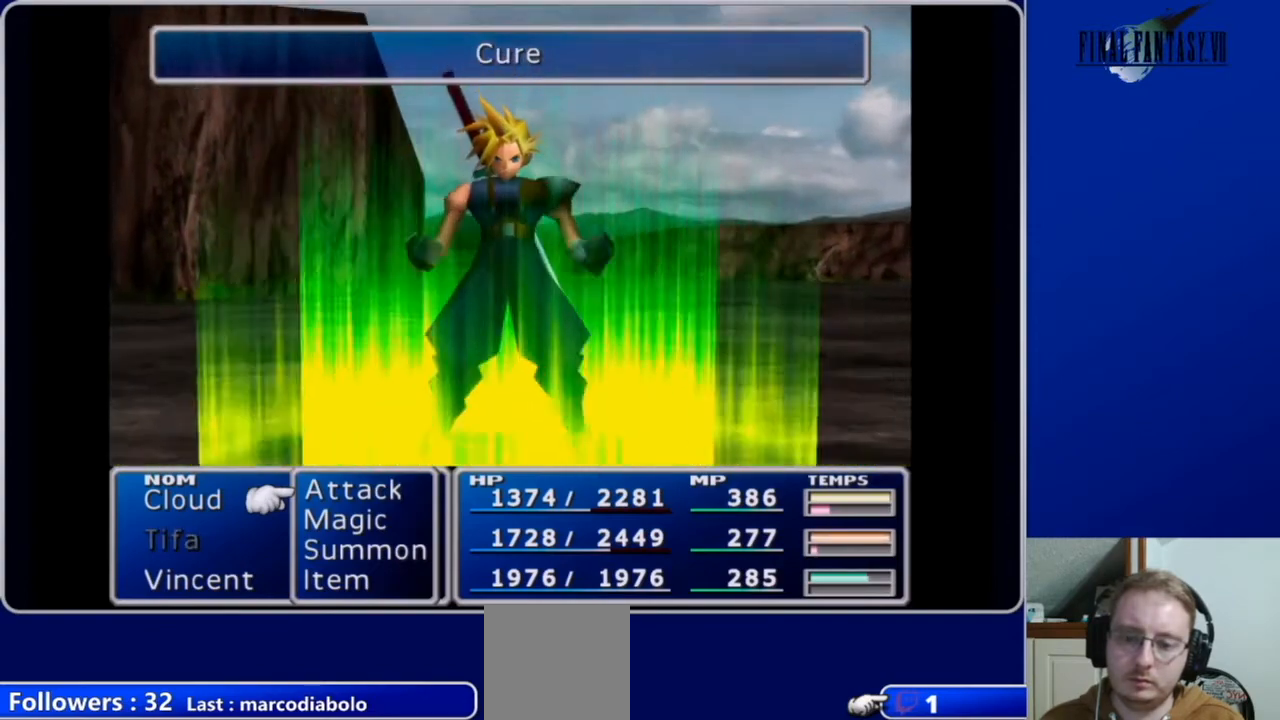
{"buttons": [], "left_stick": "center", "right_stick": "center", "events": [[167, "B", "down"], [300, "B", "up"]]}
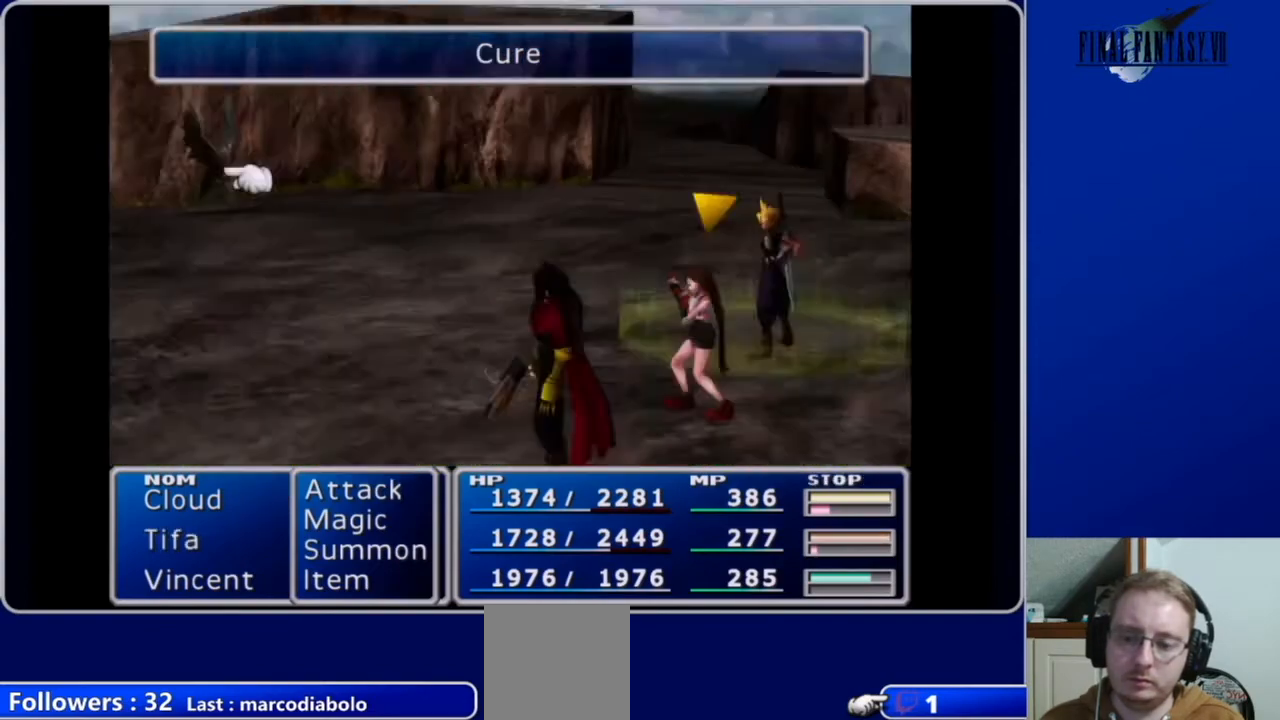
{"buttons": [], "left_stick": "center", "right_stick": "center", "events": [[133, "B", "down"], [267, "B", "up"]]}
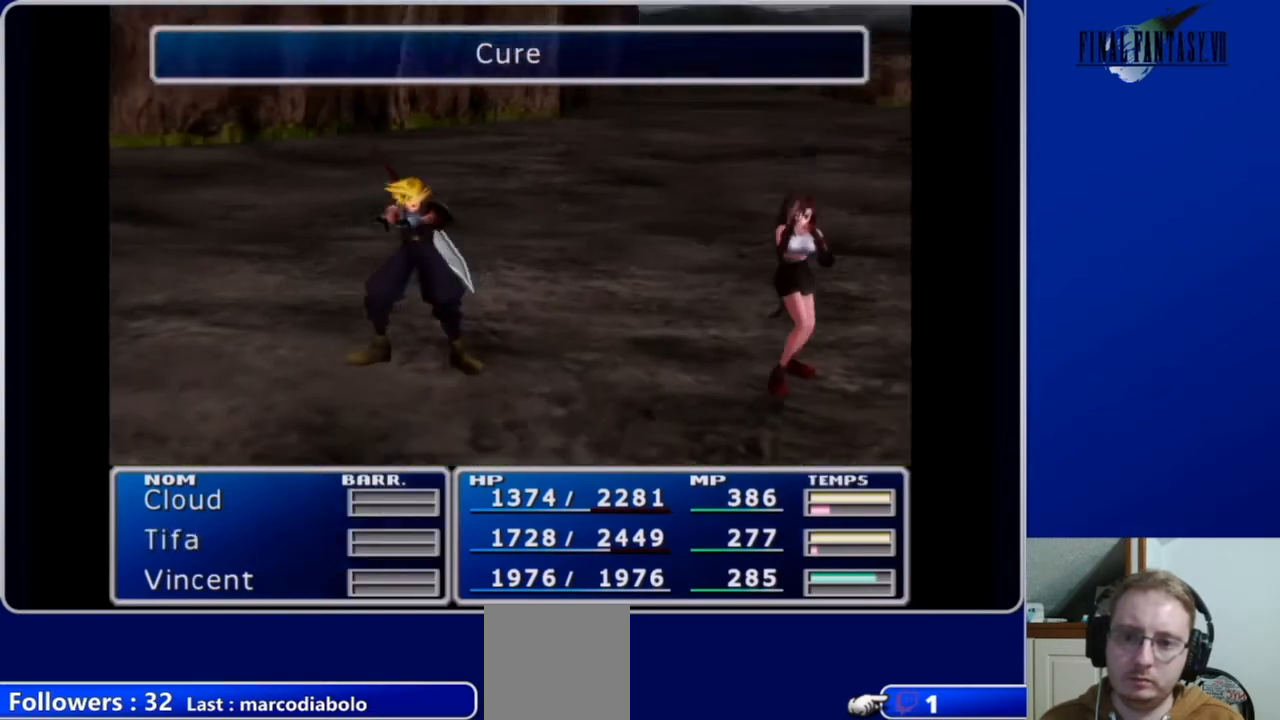
{"buttons": [], "left_stick": "center", "right_stick": "center", "events": []}
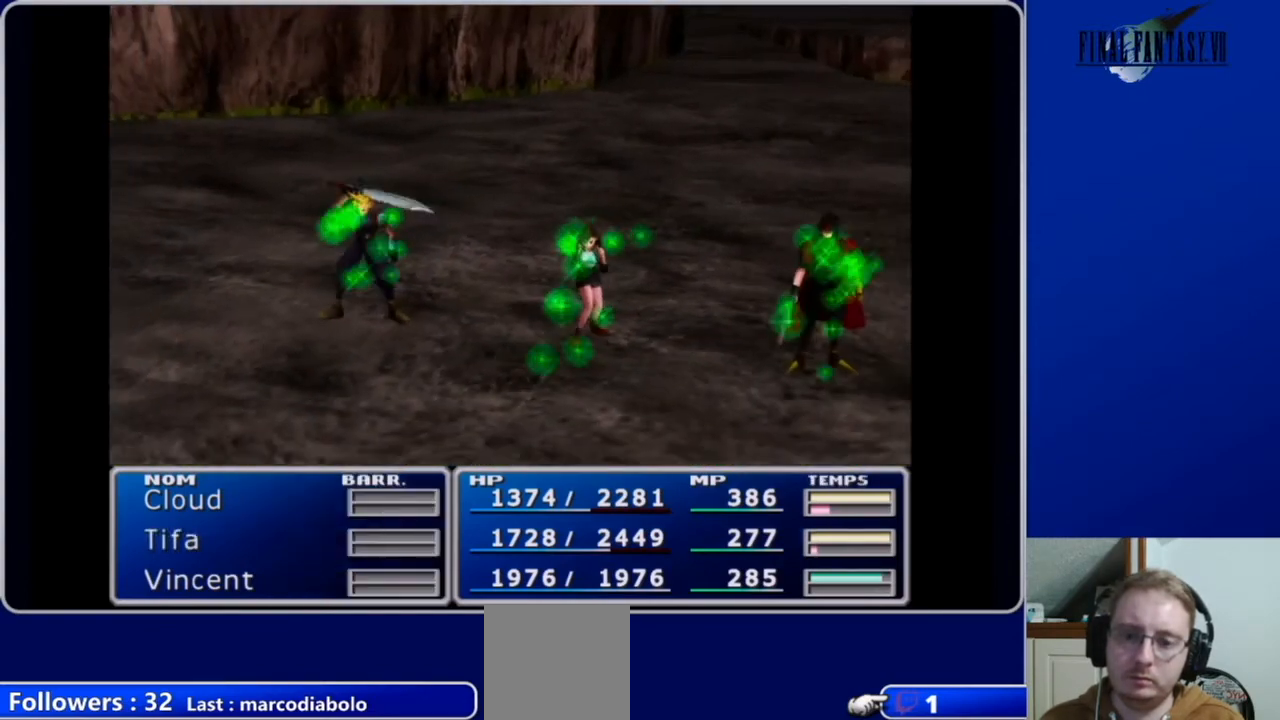
{"buttons": [], "left_stick": "center", "right_stick": "center", "events": []}
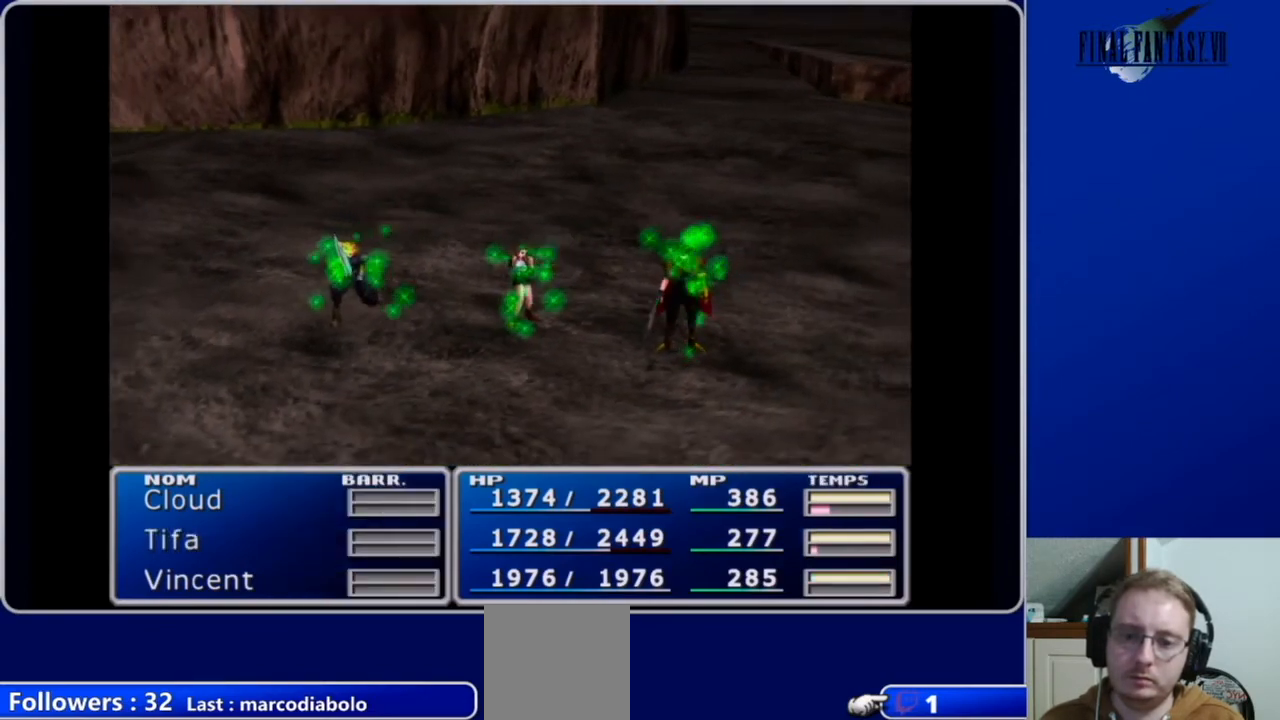
{"buttons": [], "left_stick": "center", "right_stick": "center", "events": []}
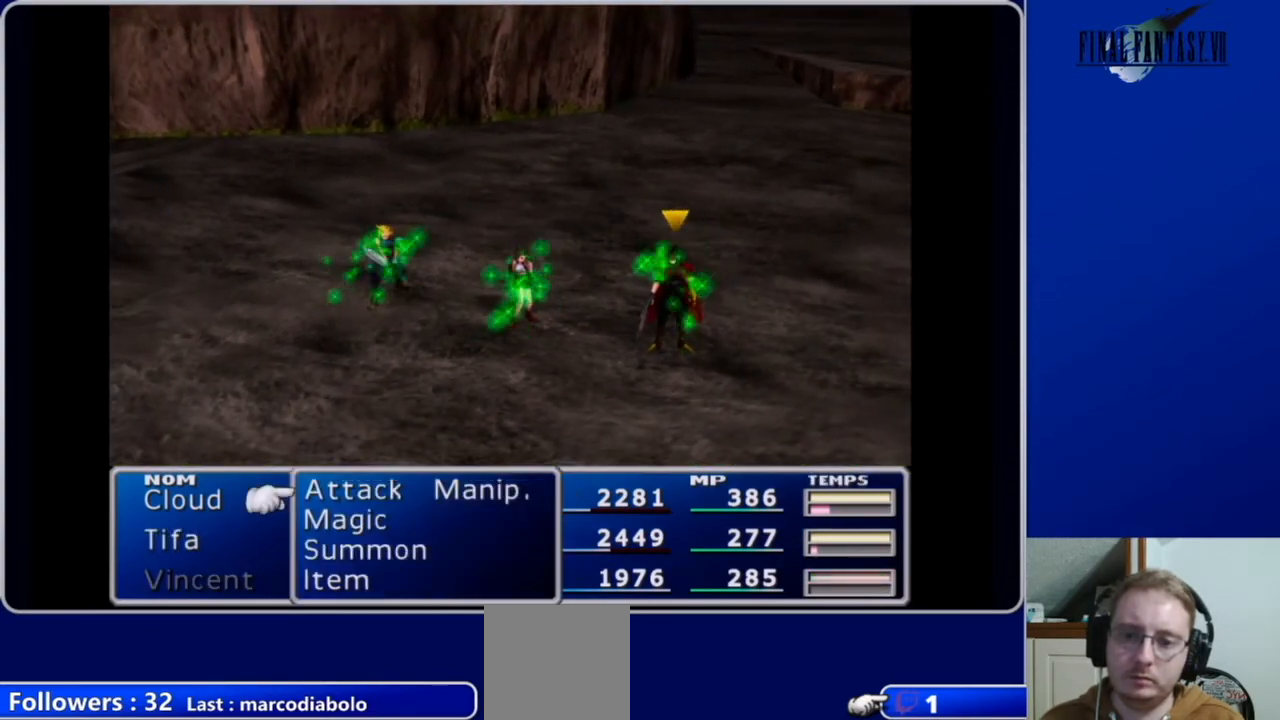
{"buttons": ["B"], "left_stick": "center", "right_stick": "center", "events": [[400, "B", "down"]]}
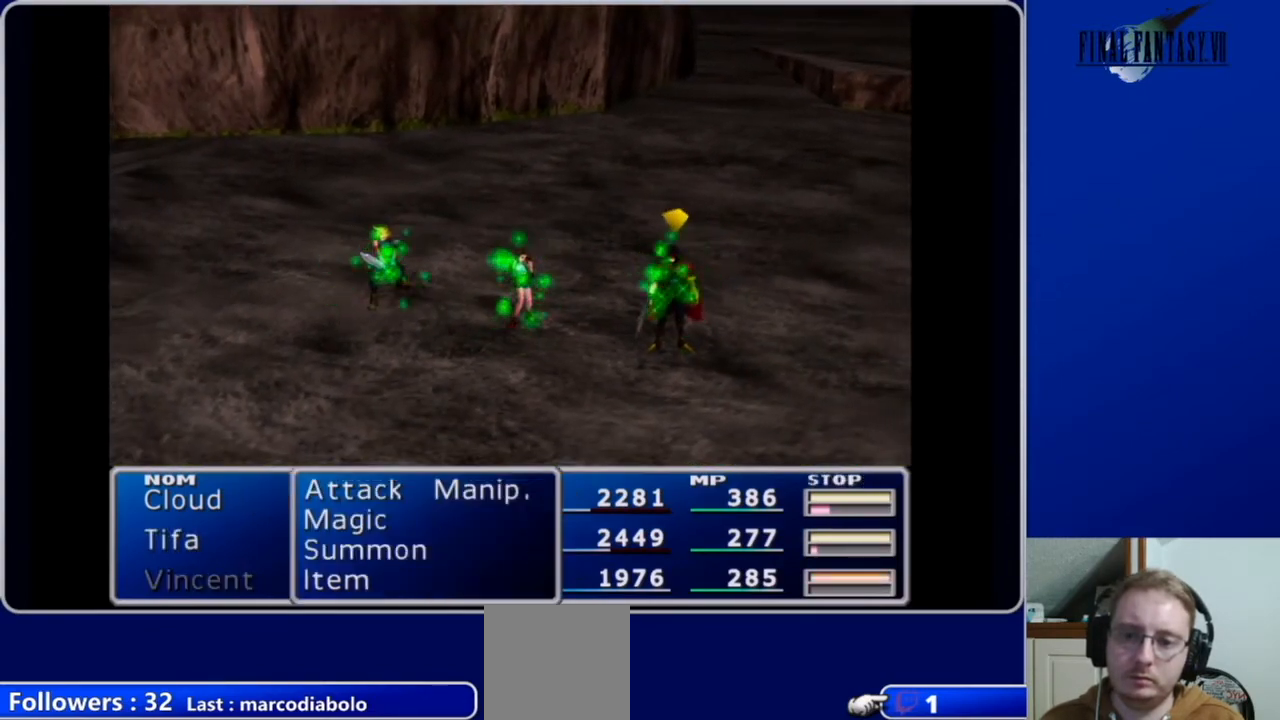
{"buttons": ["B"], "left_stick": "center", "right_stick": "center", "events": [[33, "B", "up"], [500, "B", "down"]]}
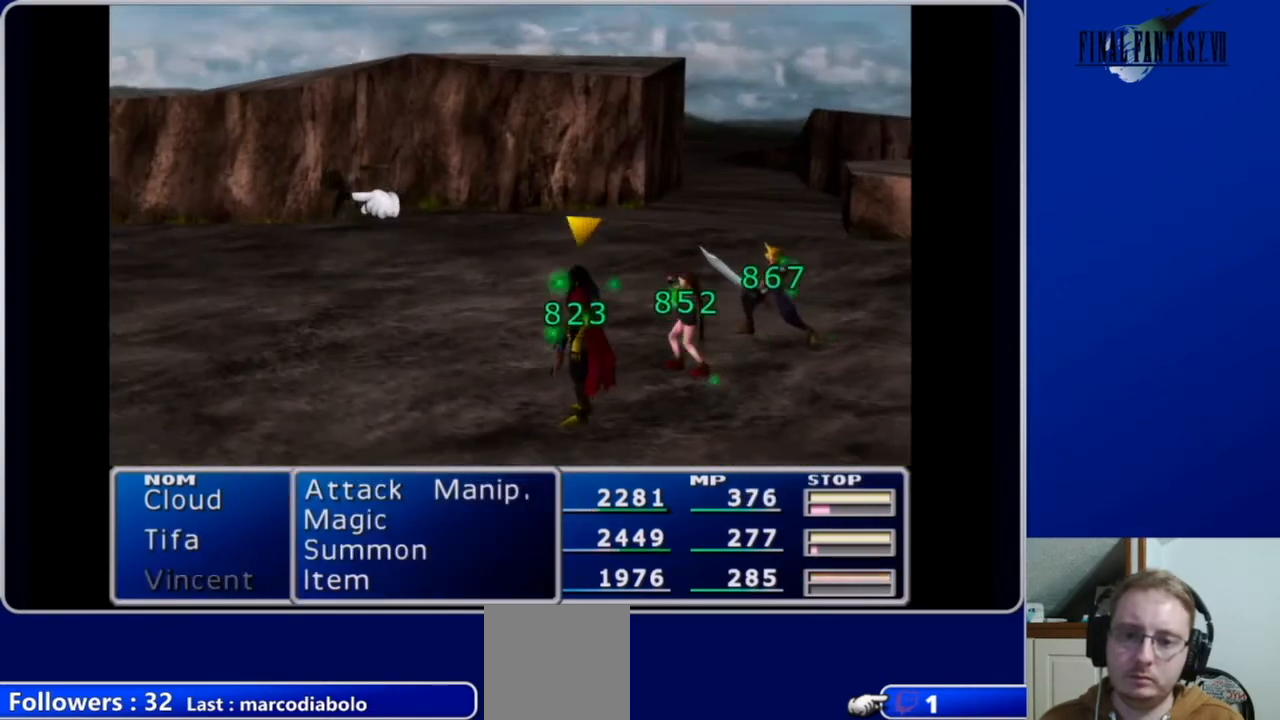
{"buttons": [], "left_stick": "center", "right_stick": "center", "events": [[100, "B", "up"]]}